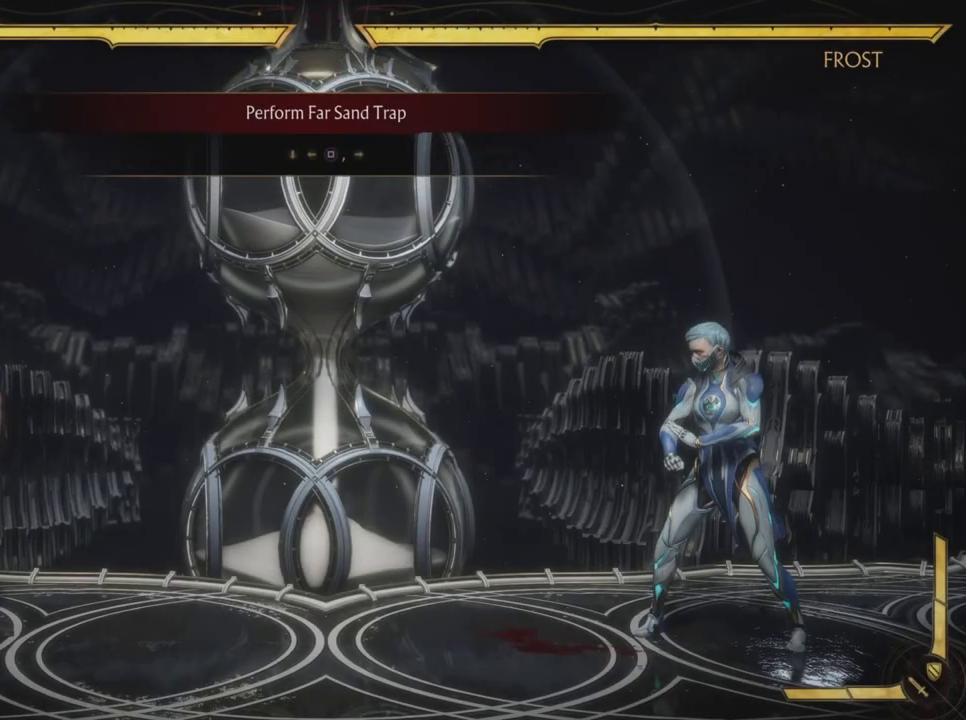
Gameplay with a controller (PlayStation layout); each line is a JSON object with the inputs held at the frame after it. "events" lists button and stick changes between this image and that frame as [ms after this image, input, new state], when the widget could be followed in between. Not read: HOME L3 R1 R3 right_stick.
{"buttons": [], "left_stick": "center", "events": []}
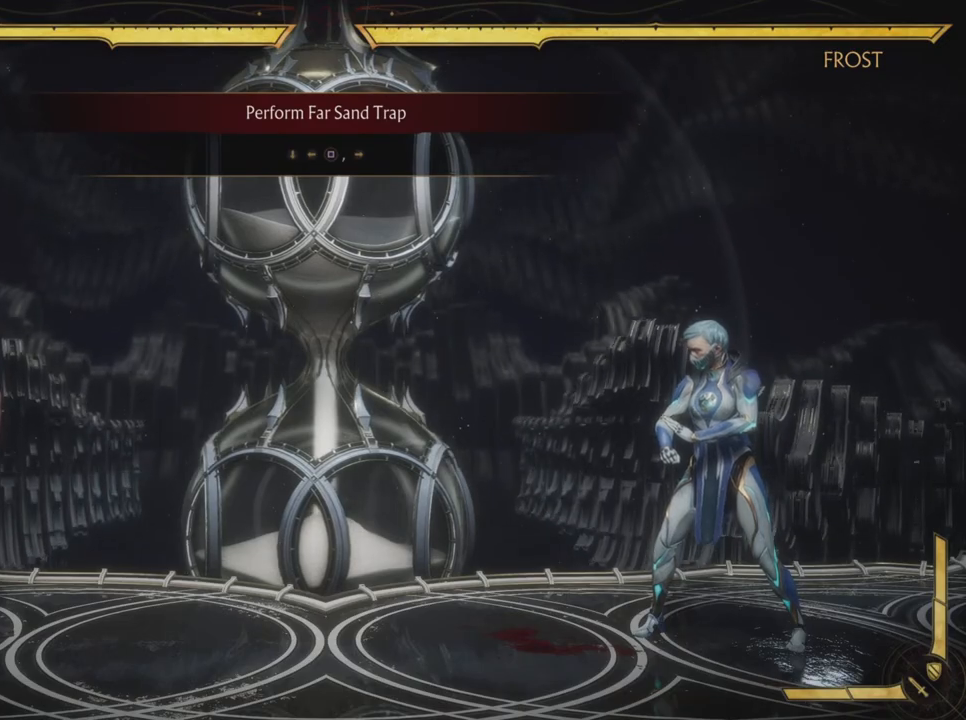
{"buttons": [], "left_stick": "center", "events": []}
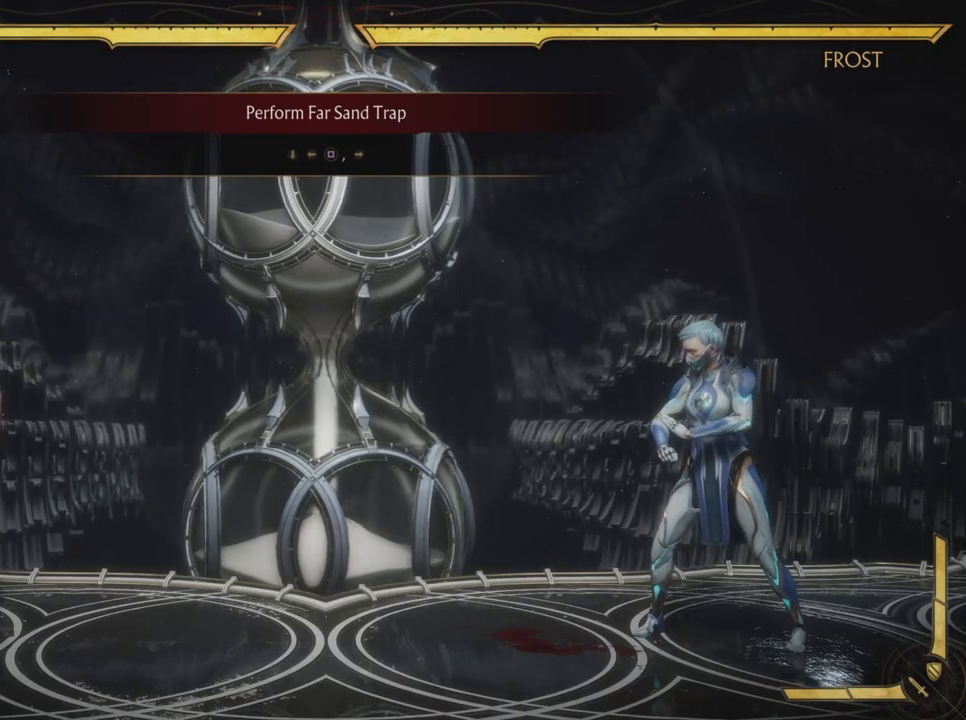
{"buttons": ["DPAD_DOWN"], "left_stick": "center", "events": [[83, "DPAD_RIGHT", "down"], [317, "DPAD_RIGHT", "up"], [484, "DPAD_DOWN", "down"]]}
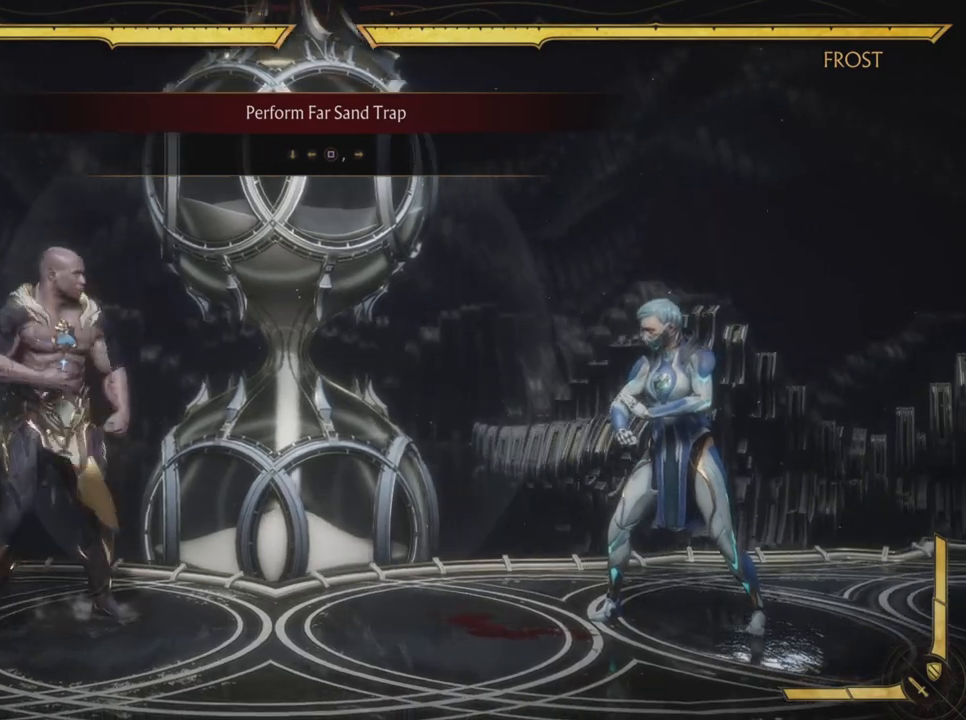
{"buttons": [], "left_stick": "center", "events": [[100, "DPAD_DOWN", "up"], [183, "DPAD_LEFT", "down"], [283, "DPAD_LEFT", "up"], [300, "SQUARE", "down"], [500, "SQUARE", "up"]]}
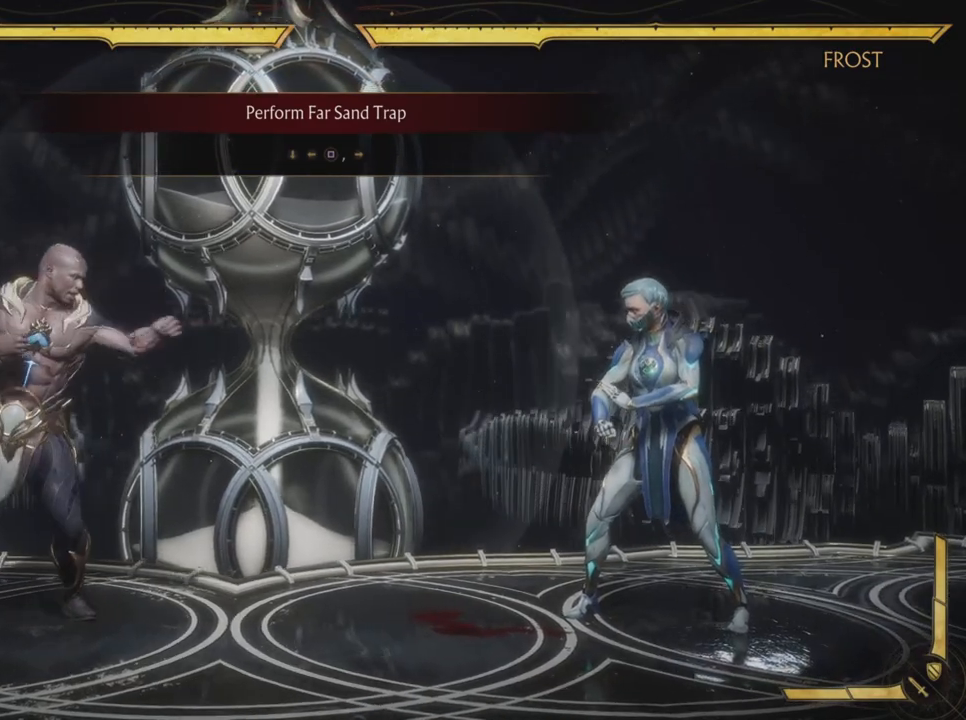
{"buttons": [], "left_stick": "center", "events": []}
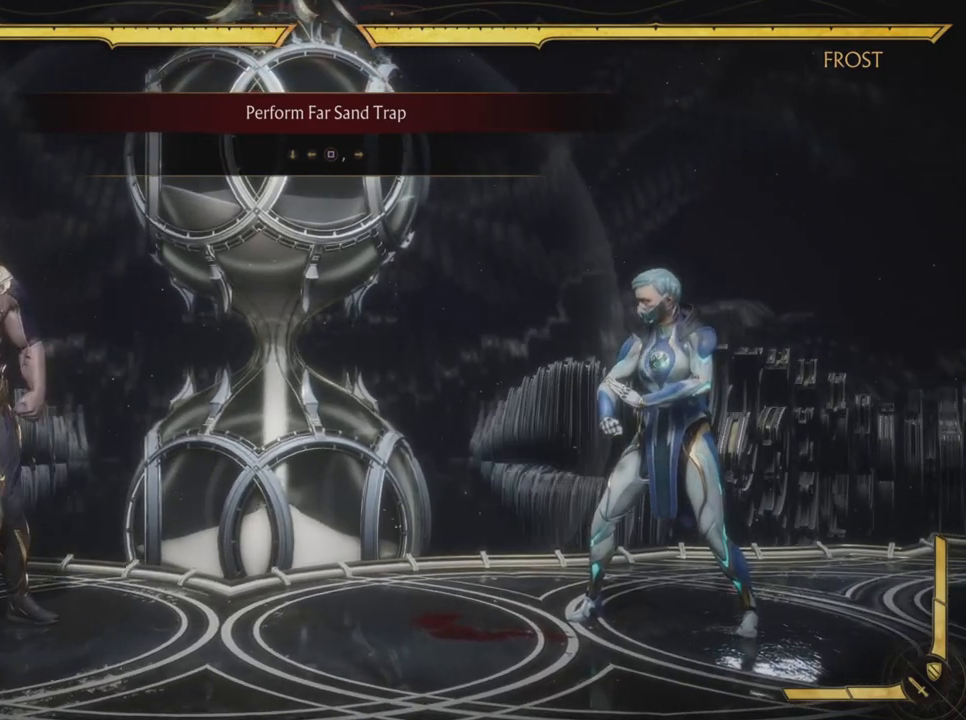
{"buttons": ["DPAD_RIGHT"], "left_stick": "center", "events": [[33, "DPAD_DOWN", "down"], [133, "DPAD_DOWN", "up"], [200, "DPAD_LEFT", "down"], [266, "SQUARE", "down"], [300, "DPAD_LEFT", "up"], [350, "DPAD_RIGHT", "down"], [467, "SQUARE", "up"]]}
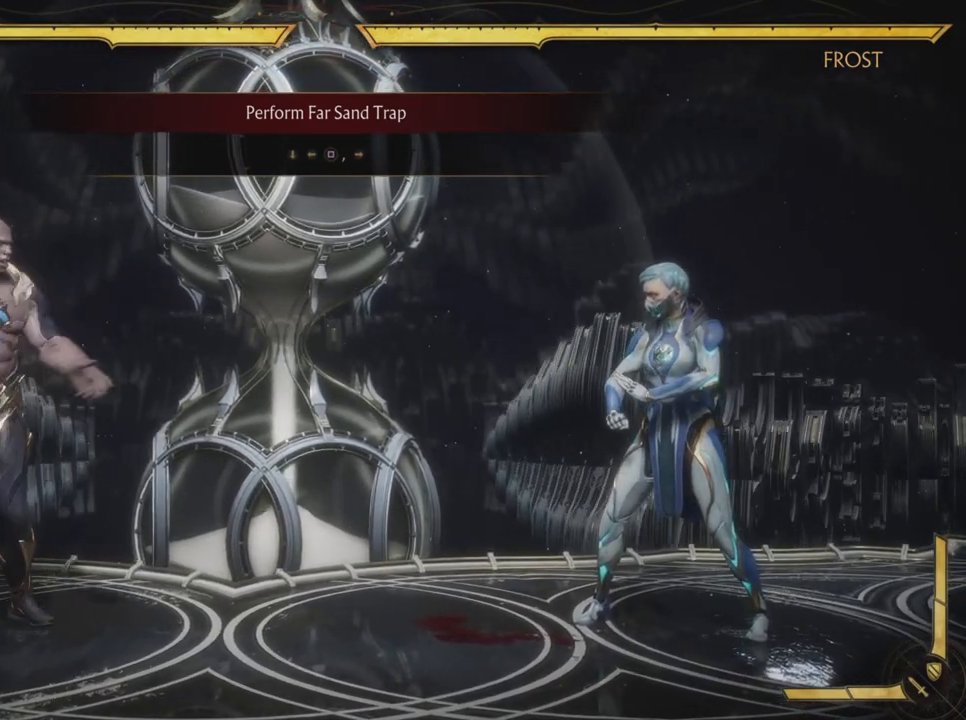
{"buttons": ["DPAD_RIGHT"], "left_stick": "center", "events": []}
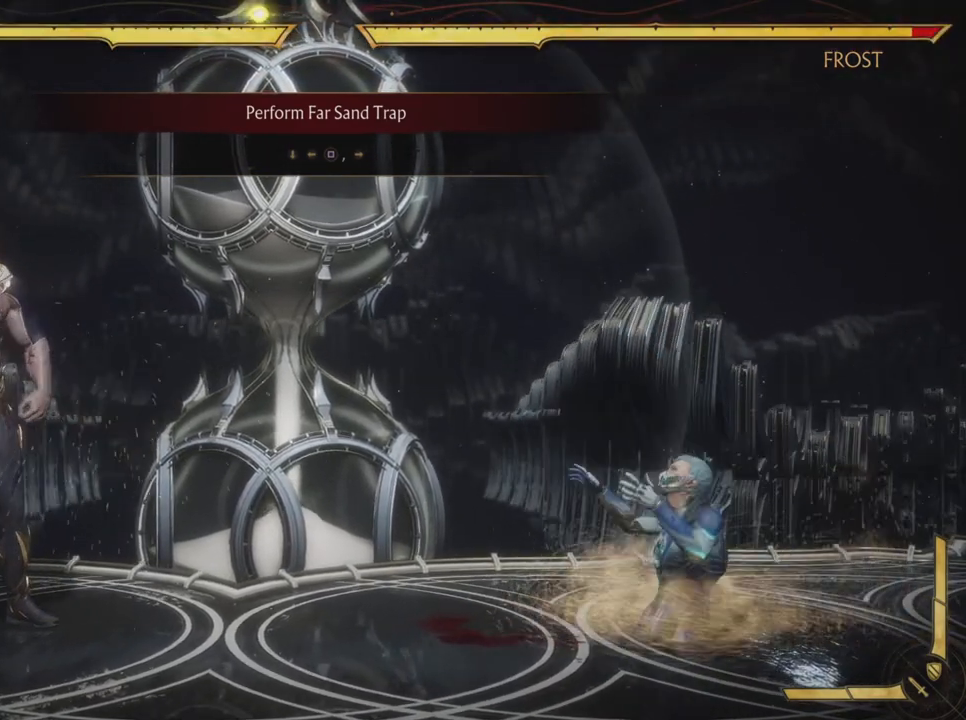
{"buttons": ["DPAD_RIGHT"], "left_stick": "center", "events": []}
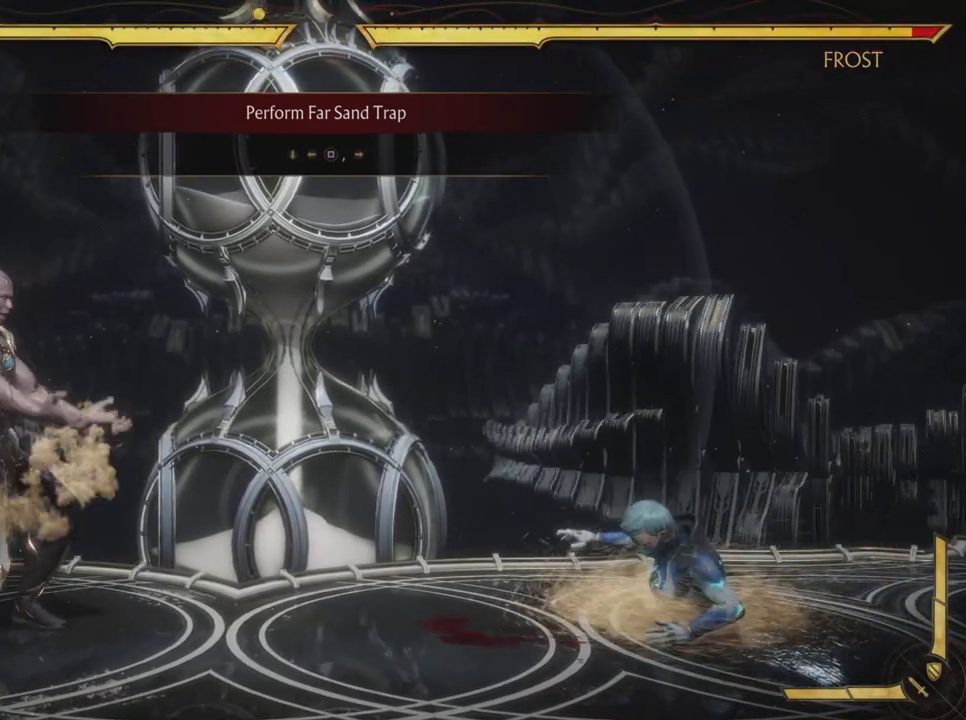
{"buttons": ["DPAD_RIGHT"], "left_stick": "center", "events": [[334, "DPAD_UP", "down"], [384, "DPAD_UP", "up"]]}
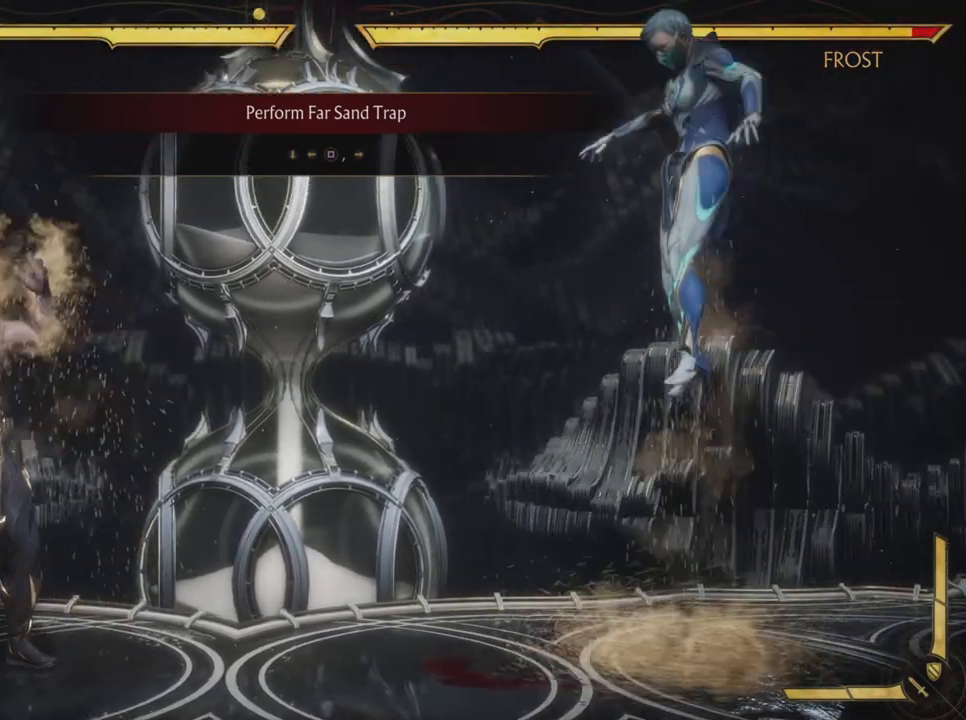
{"buttons": ["DPAD_RIGHT"], "left_stick": "center", "events": []}
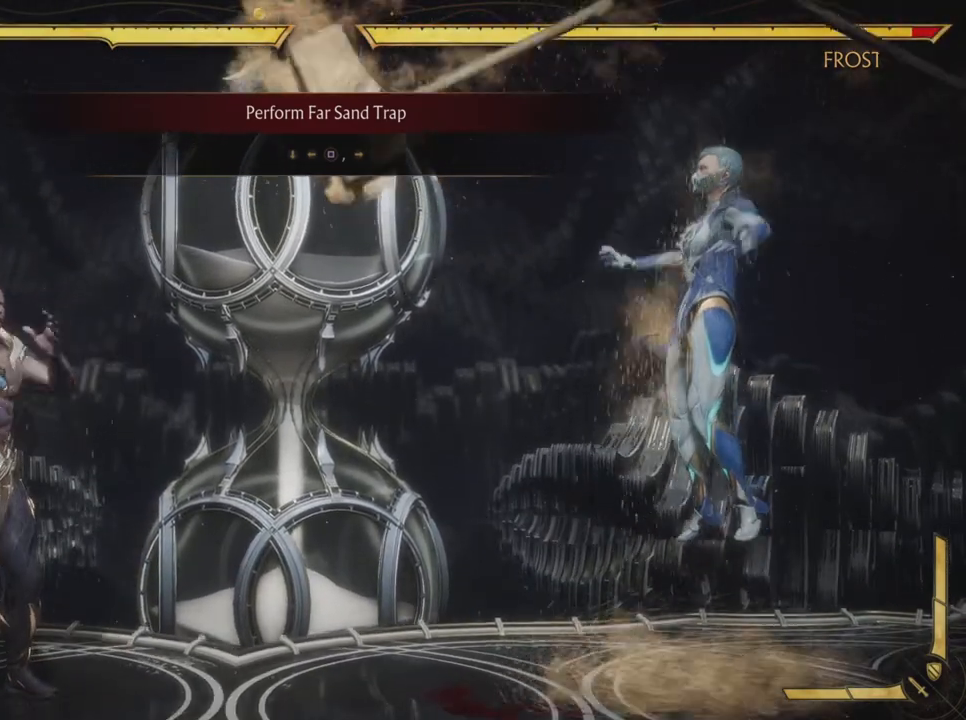
{"buttons": ["DPAD_RIGHT"], "left_stick": "center", "events": []}
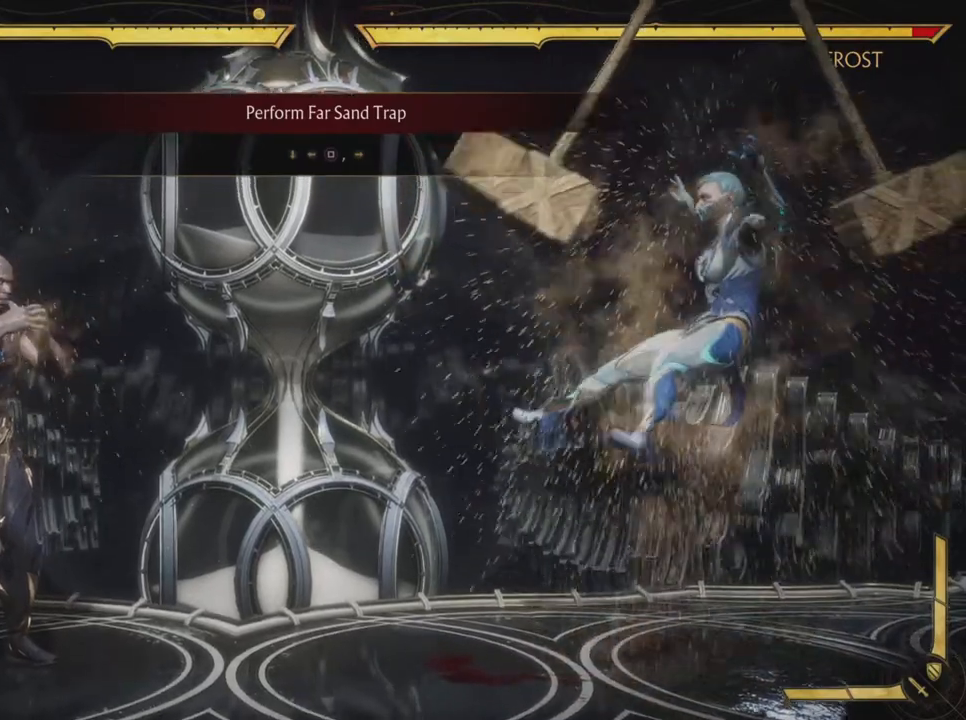
{"buttons": ["DPAD_RIGHT"], "left_stick": "center", "events": []}
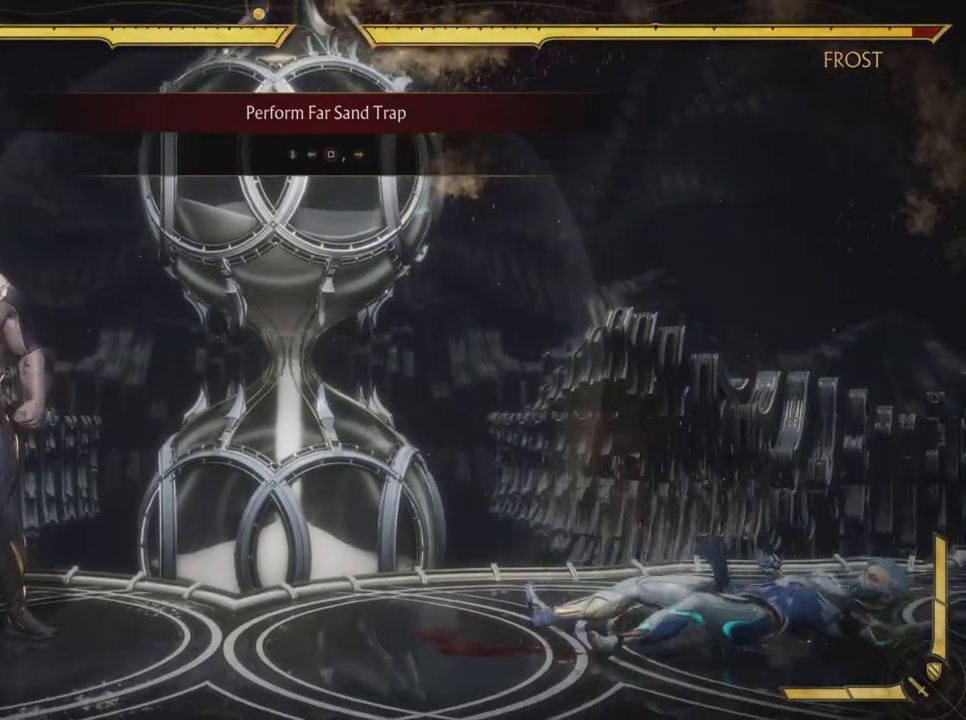
{"buttons": ["DPAD_RIGHT"], "left_stick": "center", "events": [[200, "DPAD_UP", "down"], [400, "DPAD_UP", "up"]]}
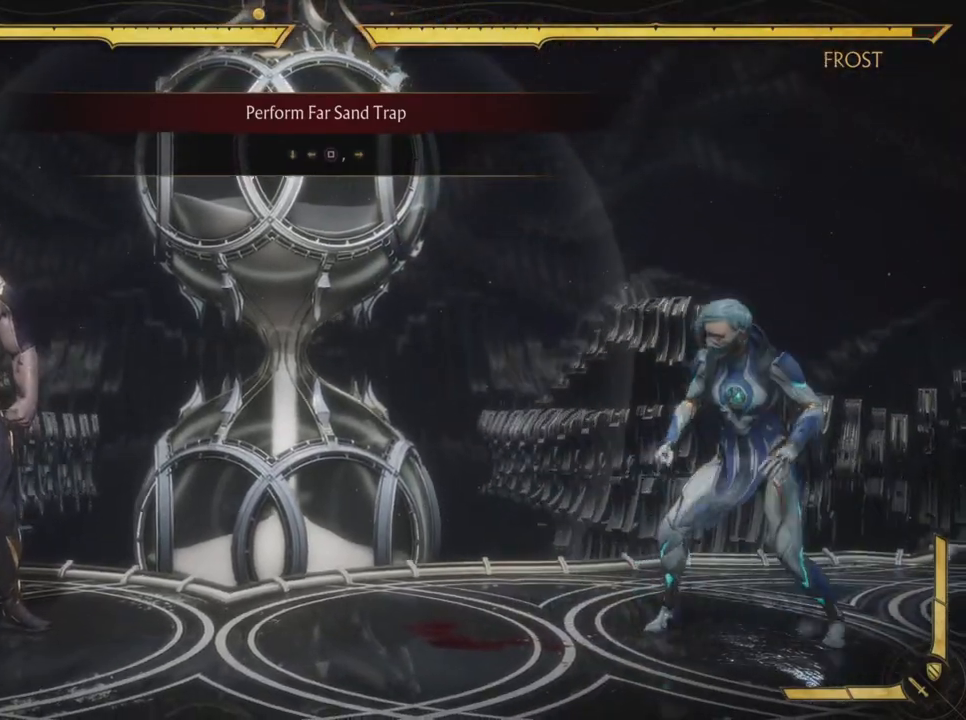
{"buttons": ["DPAD_RIGHT"], "left_stick": "center", "events": []}